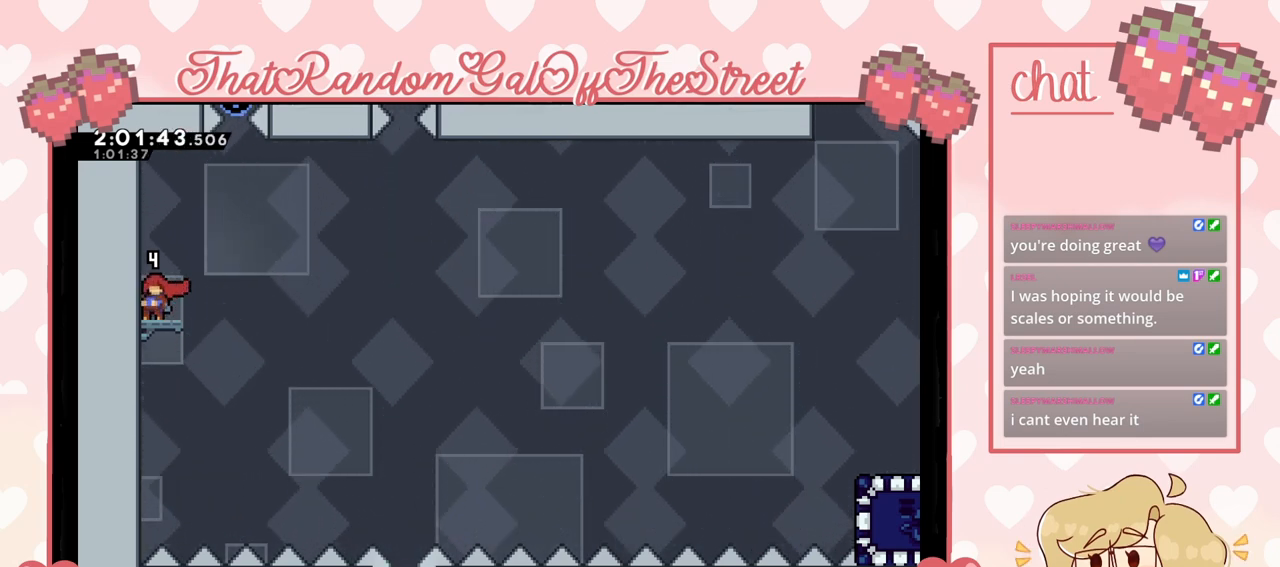
Gameplay with a controller (Xbox layout); each line is a JSON object with the inputs held at the frame after it. "events" lists button and stick changes between this image and that frame as [ms after this image, input, new state], when the widget could be followed in between.
{"buttons": ["A"], "left_stick": "right", "right_stick": "center", "events": [[100, "left_stick", "right"], [233, "A", "down"]]}
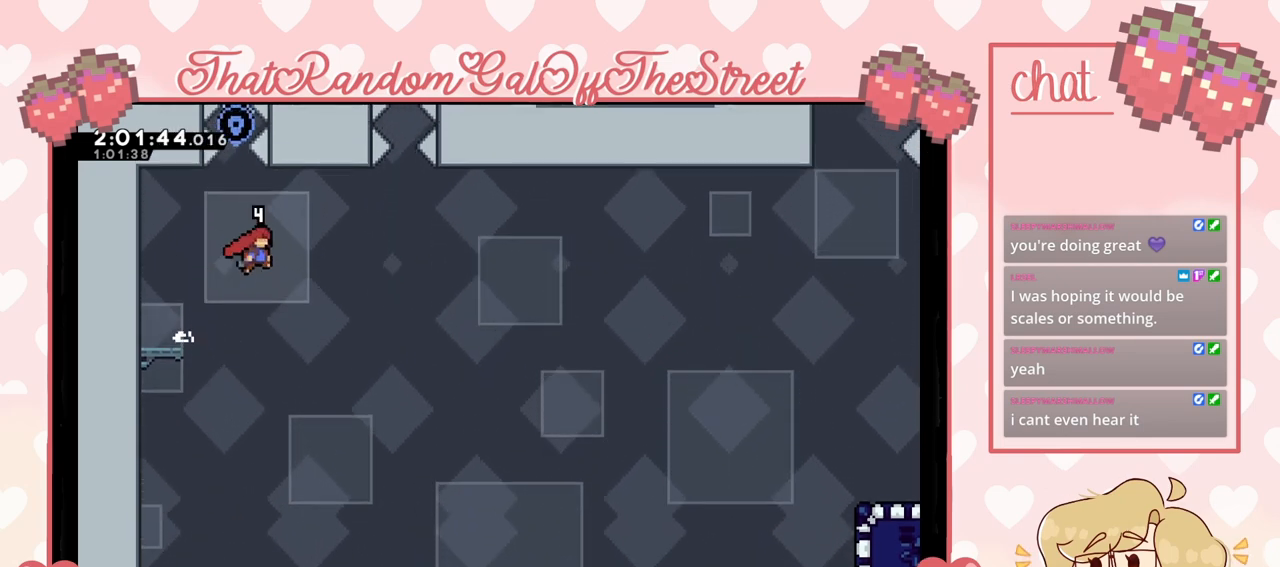
{"buttons": ["X"], "left_stick": "up-right", "right_stick": "center", "events": [[167, "left_stick", "up-right"], [200, "A", "up"], [367, "X", "down"]]}
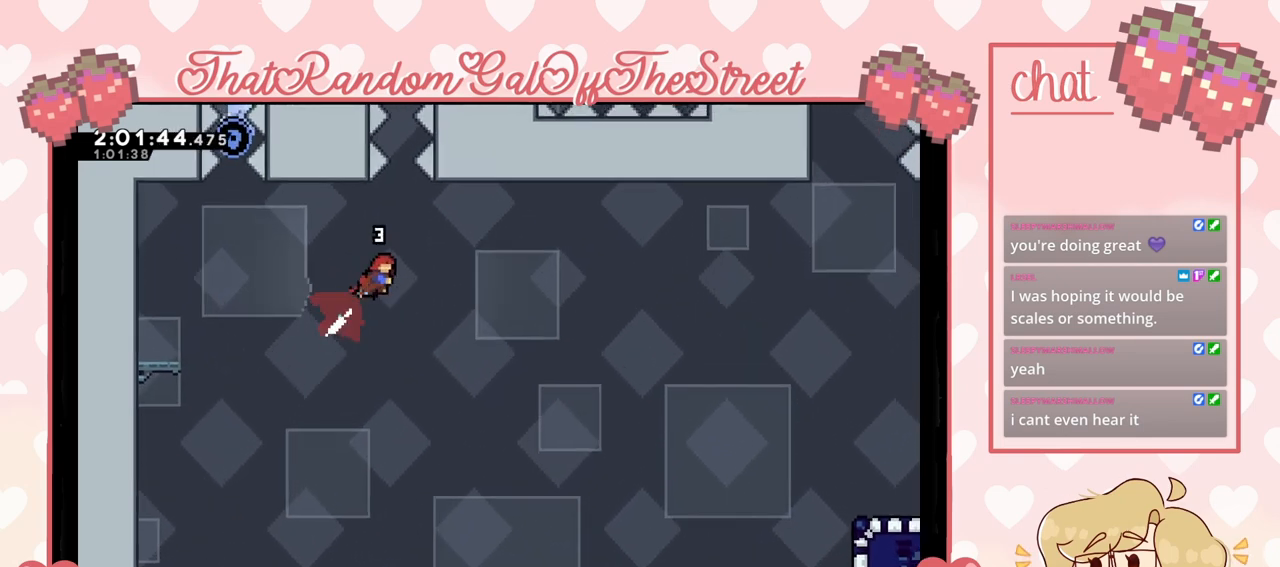
{"buttons": [], "left_stick": "up-right", "right_stick": "center", "events": [[300, "X", "up"]]}
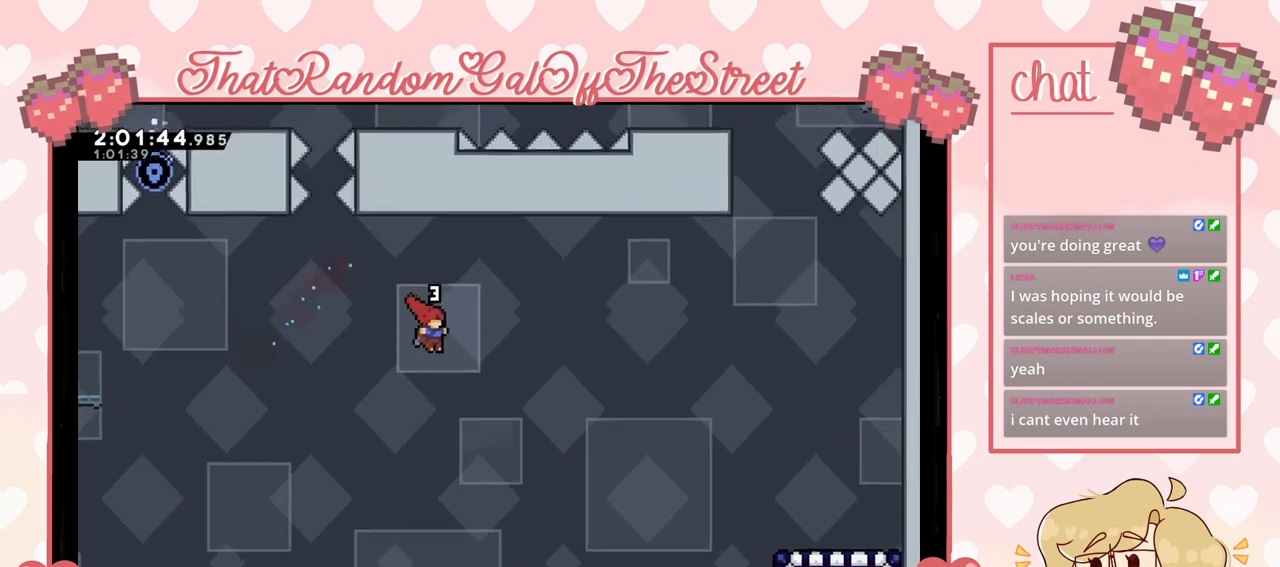
{"buttons": ["X"], "left_stick": "up-right", "right_stick": "center", "events": [[233, "X", "down"]]}
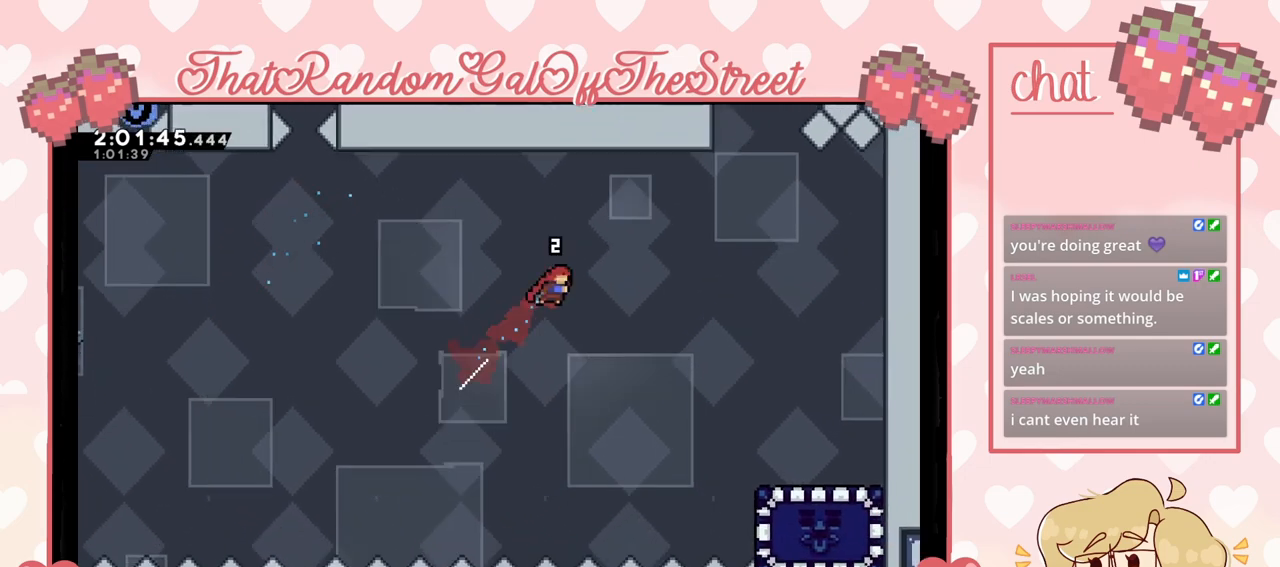
{"buttons": [], "left_stick": "up-right", "right_stick": "center", "events": [[500, "X", "up"]]}
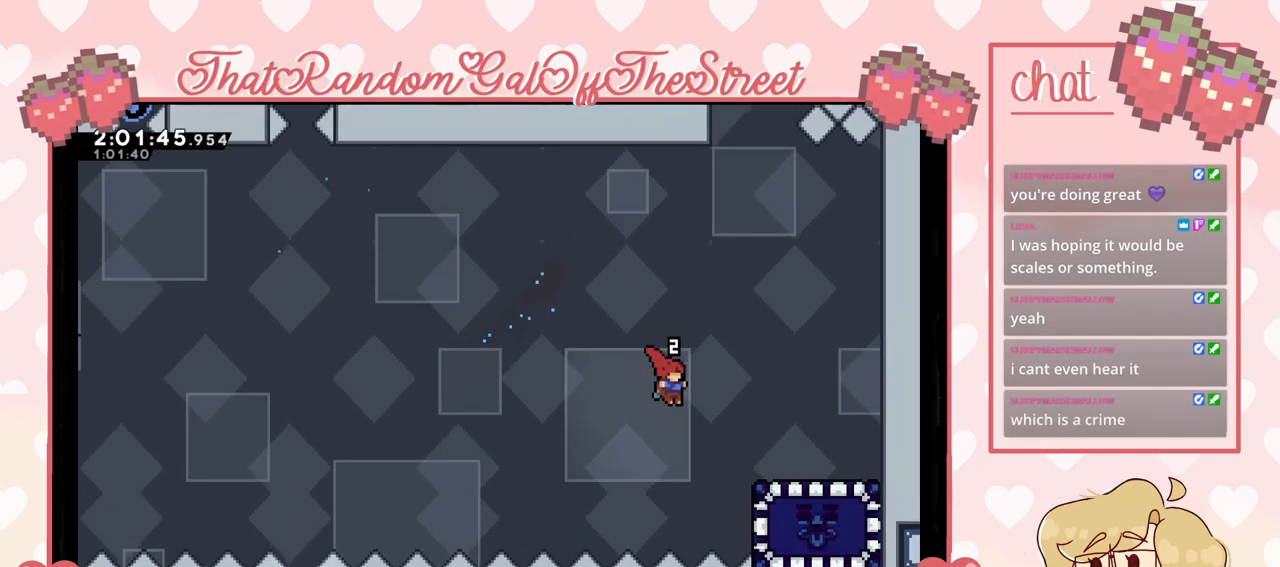
{"buttons": ["A", "L2"], "left_stick": "up-right", "right_stick": "center", "events": [[167, "L2", "down"], [300, "A", "down"]]}
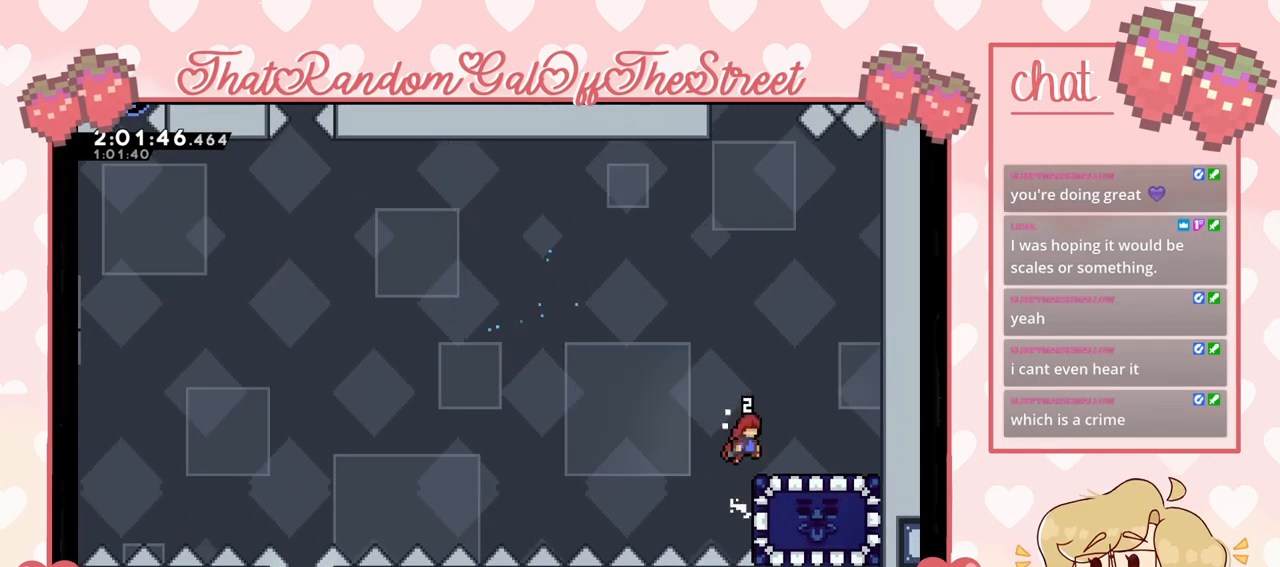
{"buttons": [], "left_stick": "left", "right_stick": "center", "events": [[33, "A", "up"], [133, "A", "down"], [233, "A", "up"], [300, "L2", "up"], [367, "left_stick", "center"], [433, "left_stick", "left"]]}
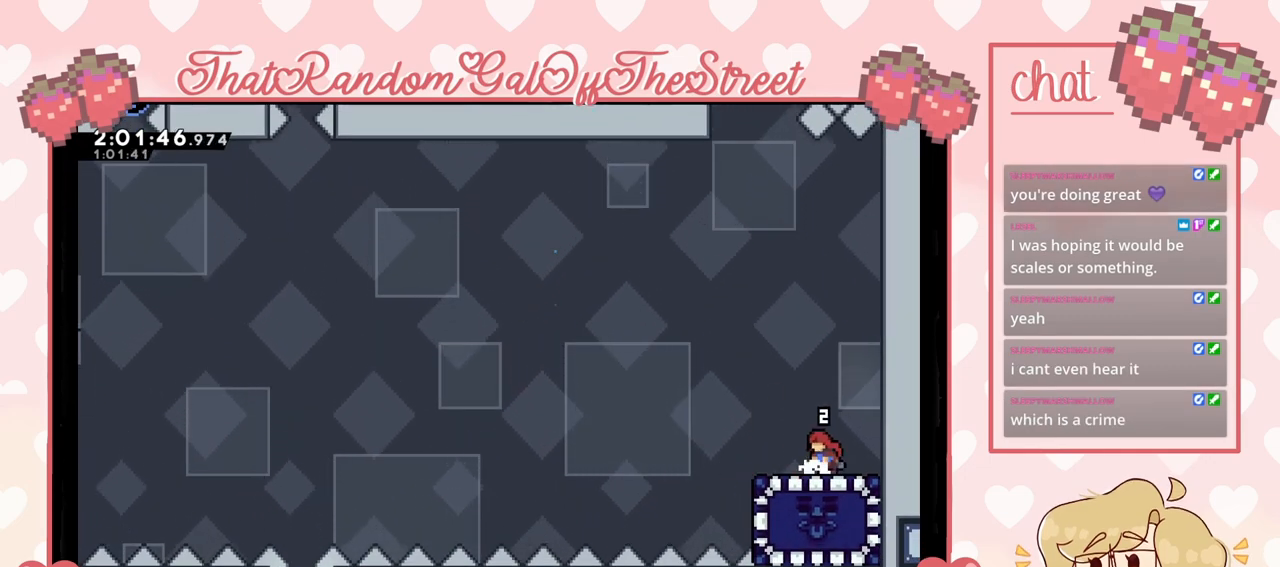
{"buttons": [], "left_stick": "center", "right_stick": "center", "events": [[100, "left_stick", "center"]]}
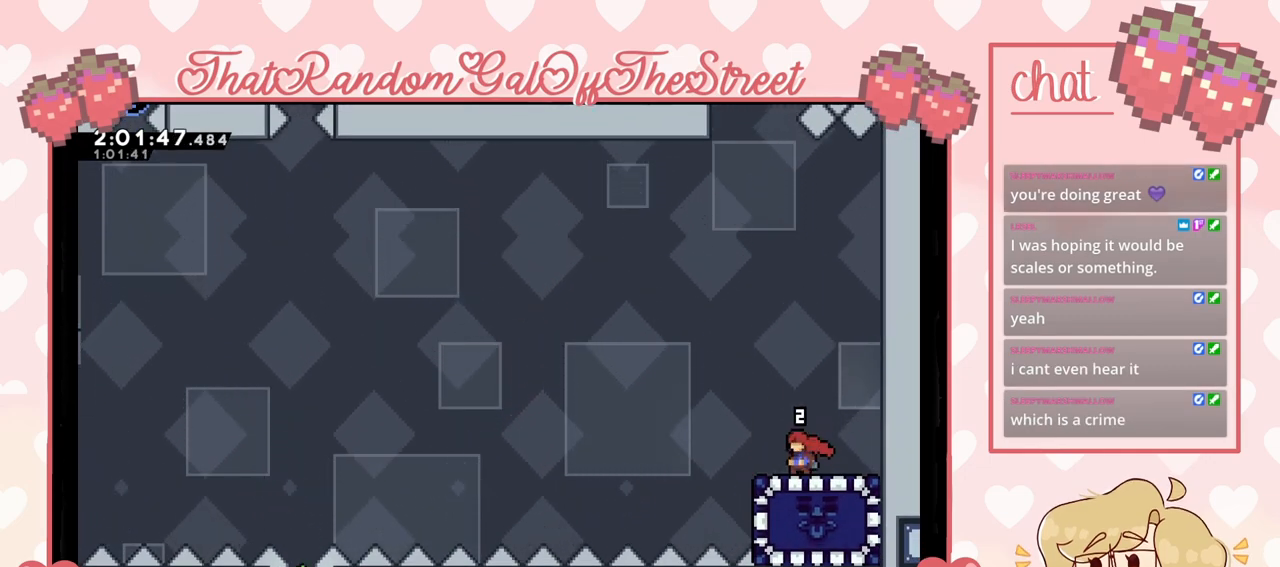
{"buttons": [], "left_stick": "center", "right_stick": "center", "events": [[167, "X", "down"], [167, "left_stick", "down"], [300, "X", "up"], [333, "left_stick", "center"]]}
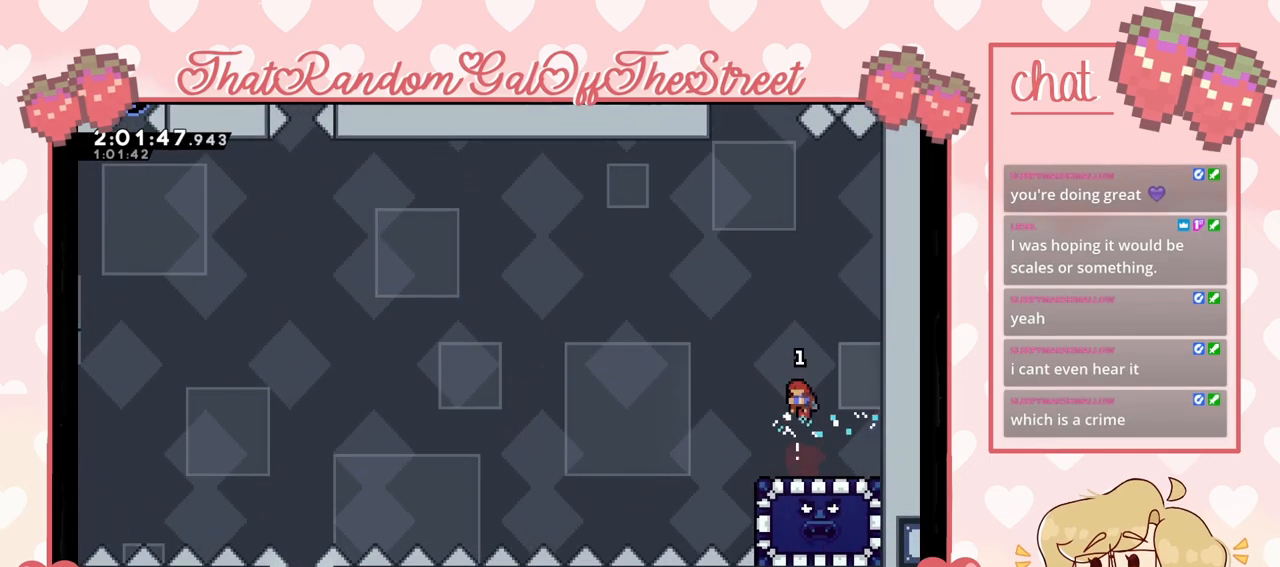
{"buttons": [], "left_stick": "center", "right_stick": "center", "events": [[67, "left_stick", "left"], [200, "left_stick", "center"]]}
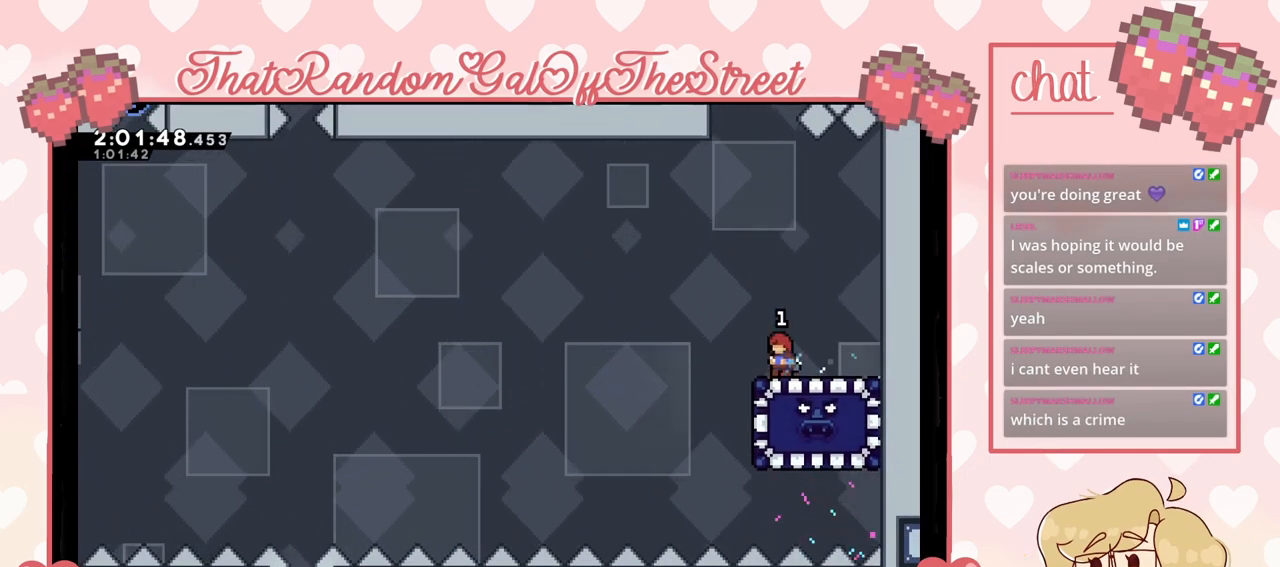
{"buttons": [], "left_stick": "center", "right_stick": "center", "events": [[67, "left_stick", "left"], [167, "left_stick", "center"]]}
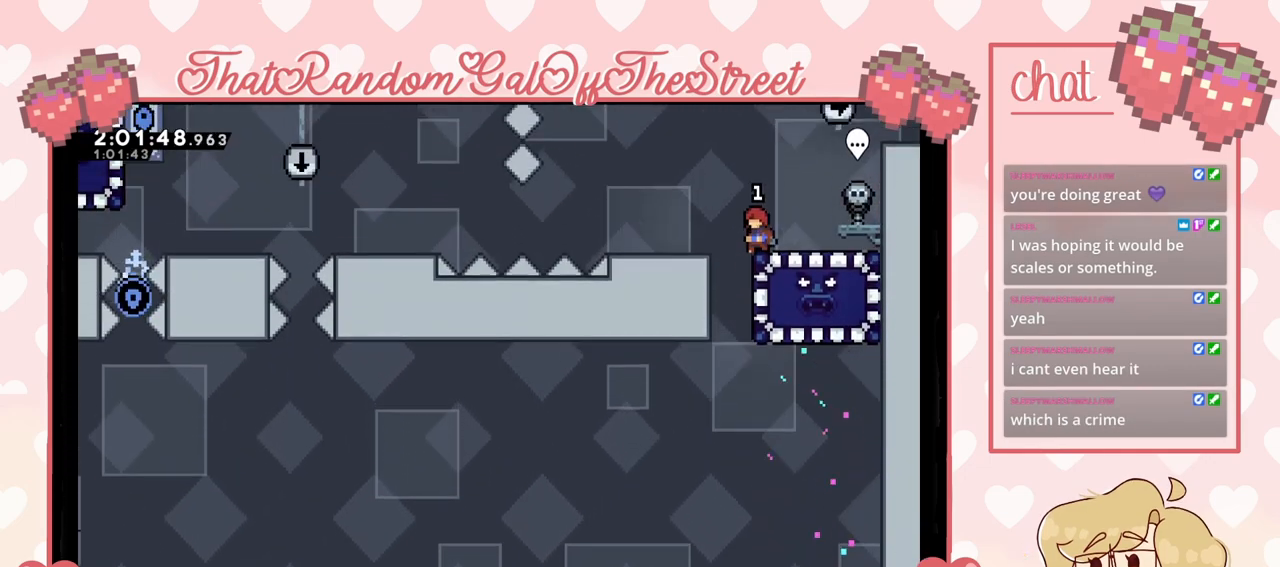
{"buttons": [], "left_stick": "center", "right_stick": "center", "events": []}
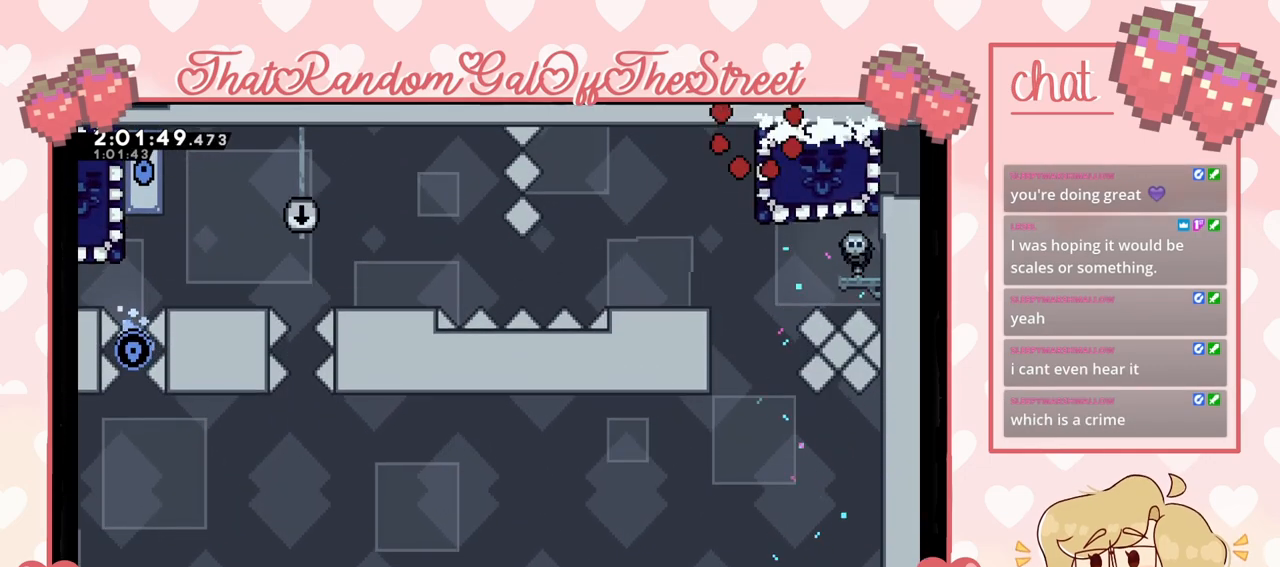
{"buttons": ["X", "Y"], "left_stick": "center", "right_stick": "center", "events": [[300, "X", "down"], [333, "A", "down"], [333, "Y", "down"], [367, "B", "down"], [500, "A", "up"], [500, "B", "up"]]}
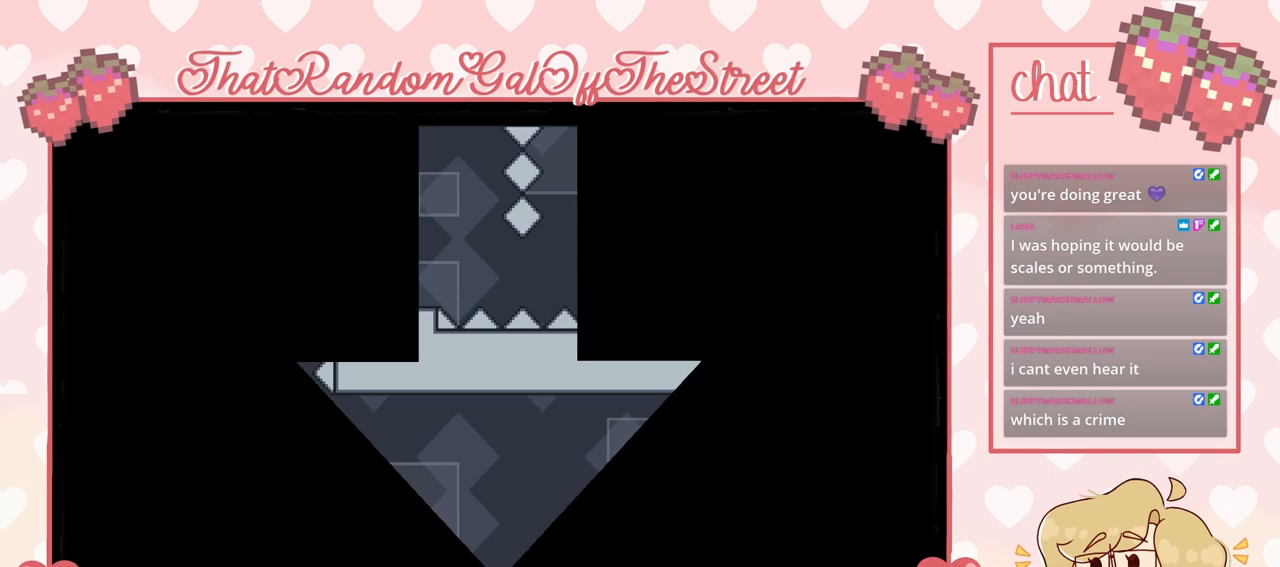
{"buttons": [], "left_stick": "center", "right_stick": "center", "events": [[33, "X", "up"], [33, "Y", "up"]]}
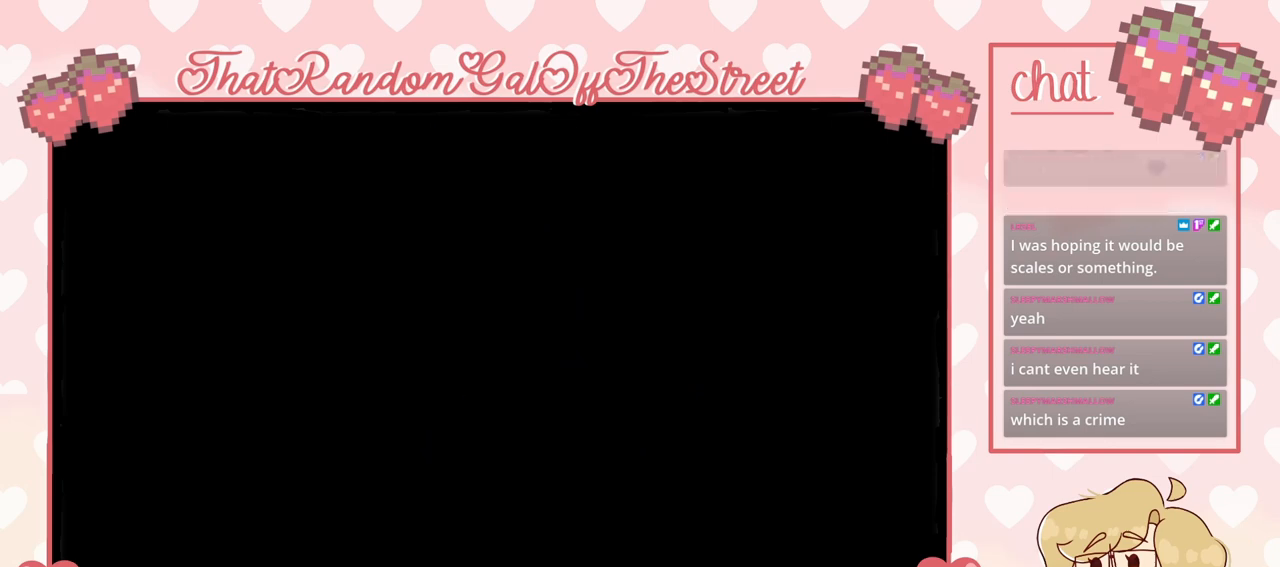
{"buttons": [], "left_stick": "center", "right_stick": "center", "events": []}
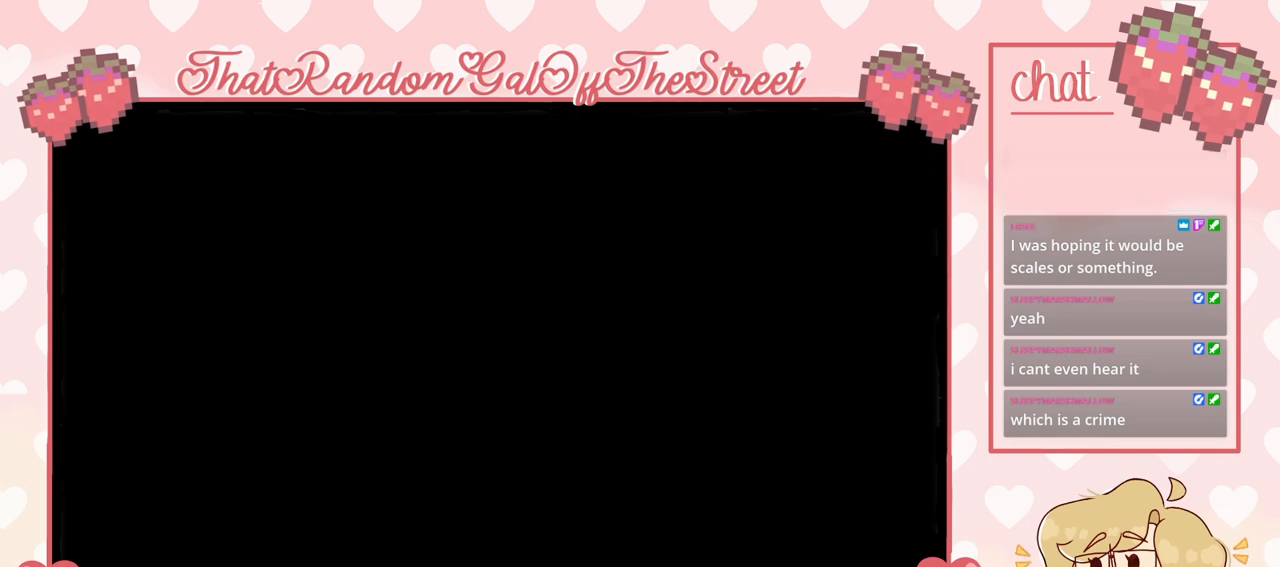
{"buttons": [], "left_stick": "center", "right_stick": "center", "events": []}
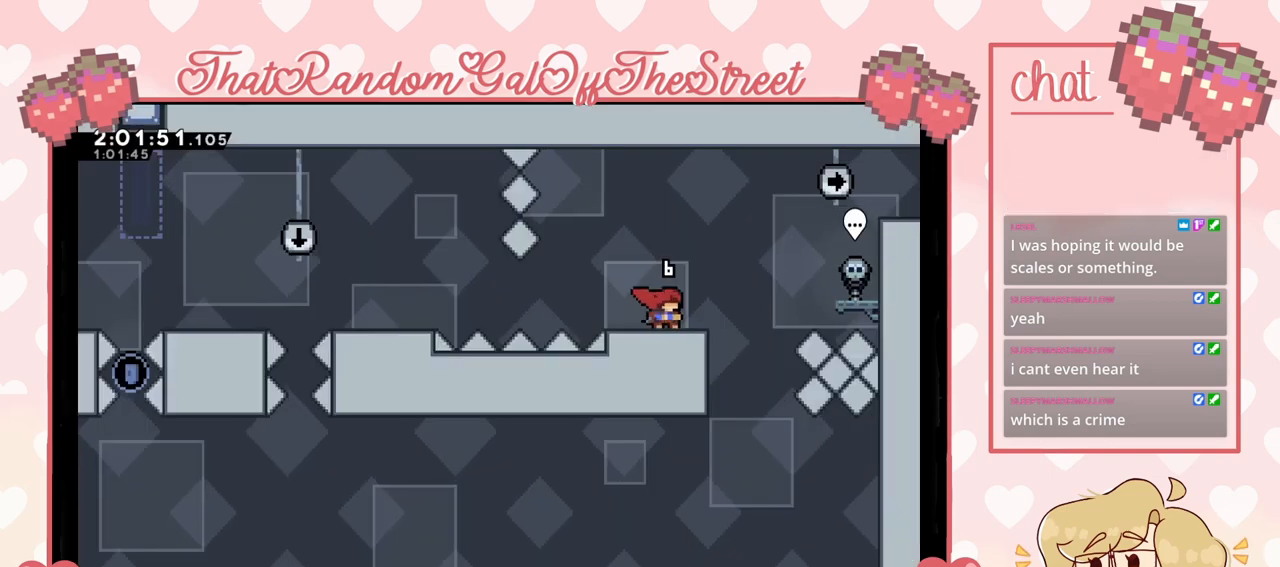
{"buttons": [], "left_stick": "center", "right_stick": "center", "events": [[67, "left_stick", "right"], [400, "left_stick", "center"]]}
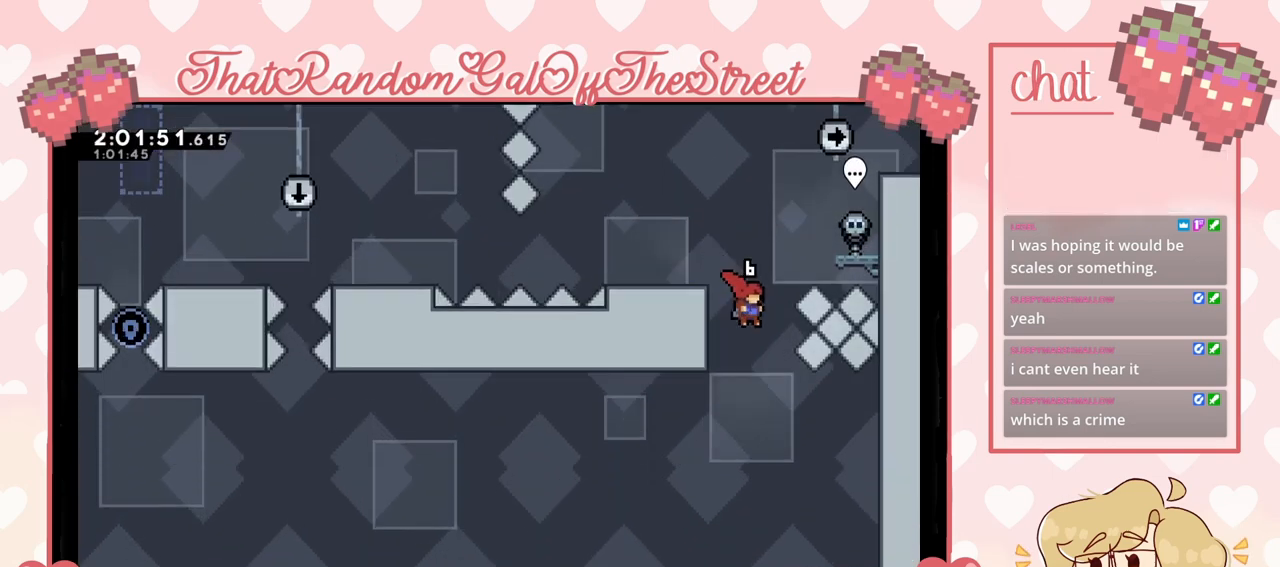
{"buttons": ["X"], "left_stick": "down", "right_stick": "center", "events": [[33, "left_stick", "right"], [400, "left_stick", "down"], [433, "X", "down"]]}
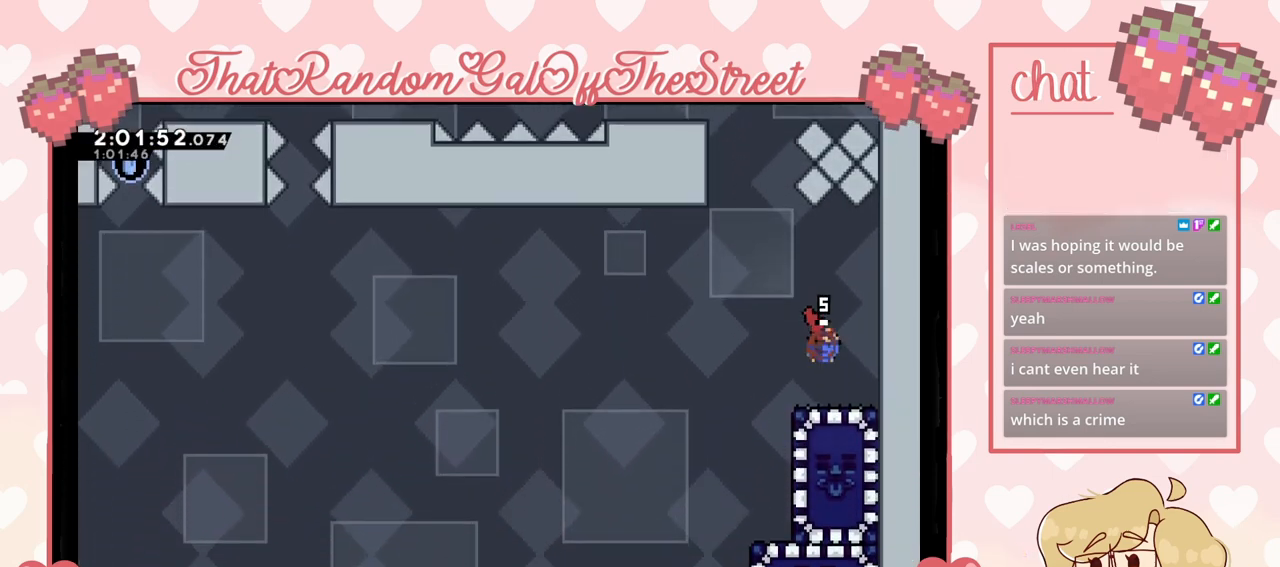
{"buttons": [], "left_stick": "left", "right_stick": "center", "events": [[67, "X", "up"], [133, "left_stick", "left"]]}
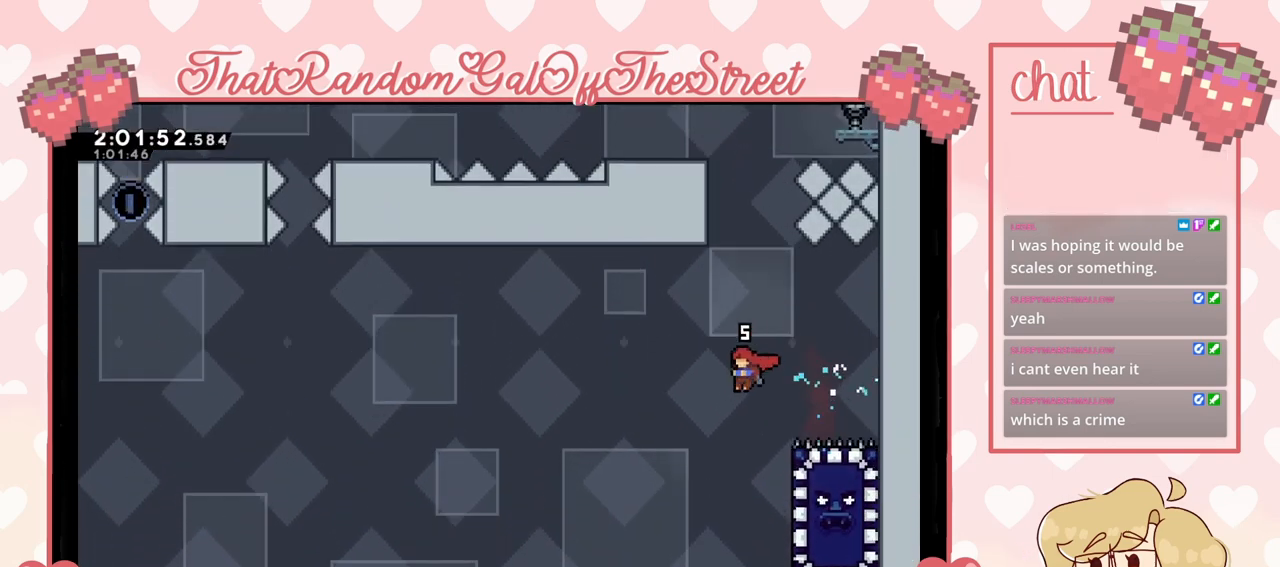
{"buttons": ["L2"], "left_stick": "up-right", "right_stick": "center", "events": [[33, "left_stick", "right"], [200, "L2", "down"], [267, "left_stick", "up-right"]]}
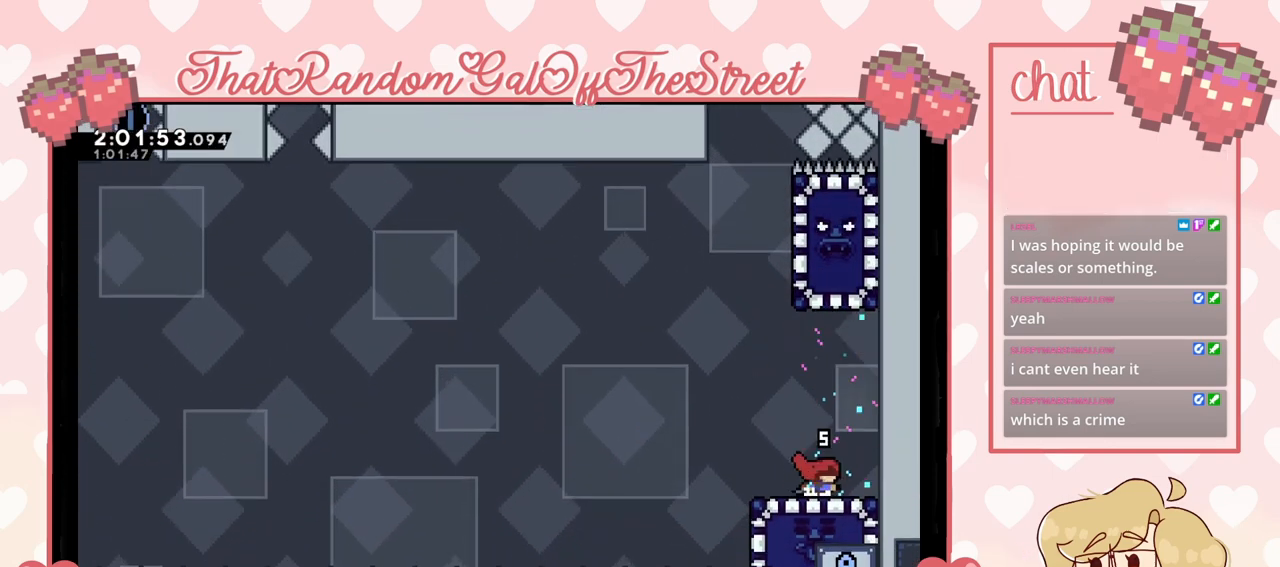
{"buttons": ["START"], "left_stick": "center", "right_stick": "center", "events": [[200, "left_stick", "center"], [400, "L2", "up"], [500, "START", "down"]]}
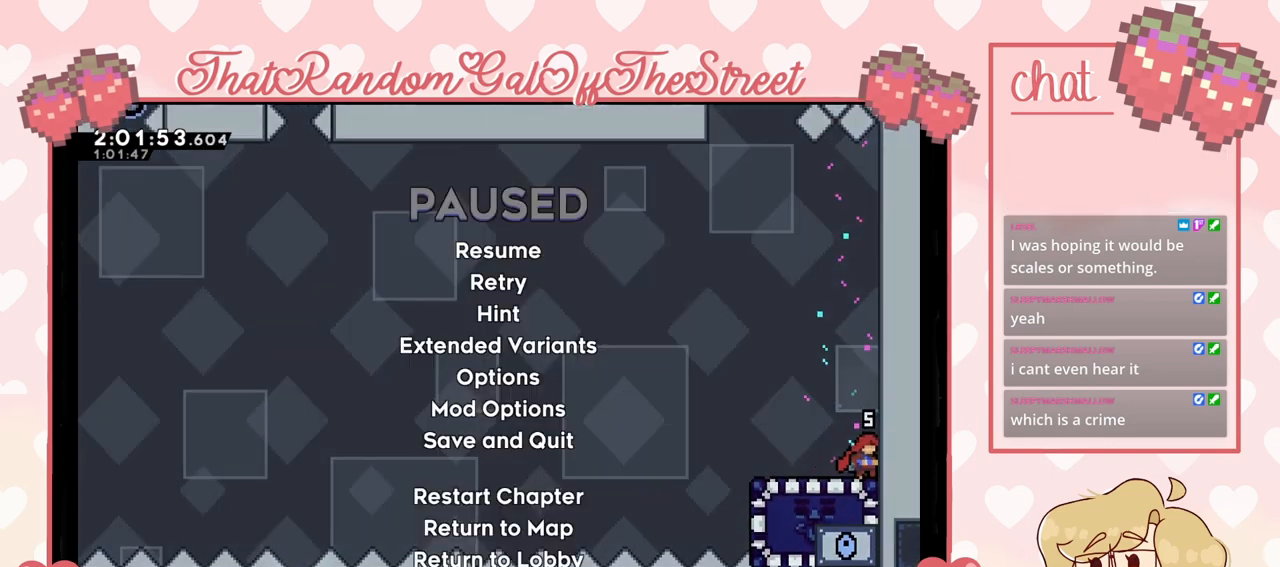
{"buttons": [], "left_stick": "center", "right_stick": "center", "events": [[100, "DPAD_DOWN", "down"], [100, "START", "up"], [200, "A", "down"], [200, "DPAD_DOWN", "up"], [267, "A", "up"]]}
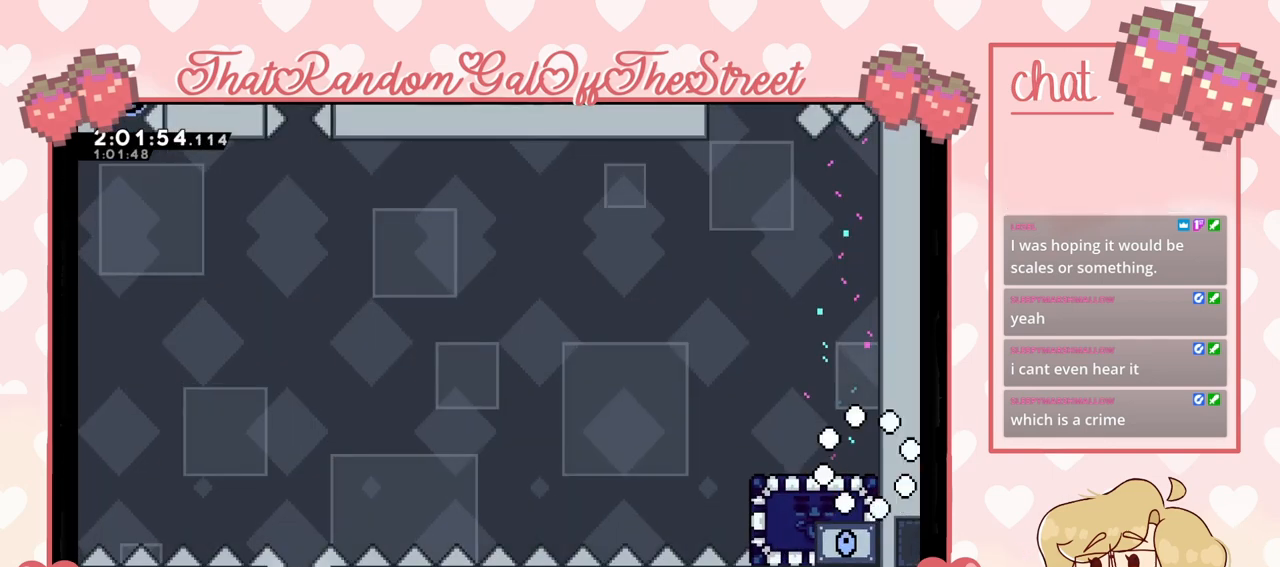
{"buttons": [], "left_stick": "center", "right_stick": "center", "events": []}
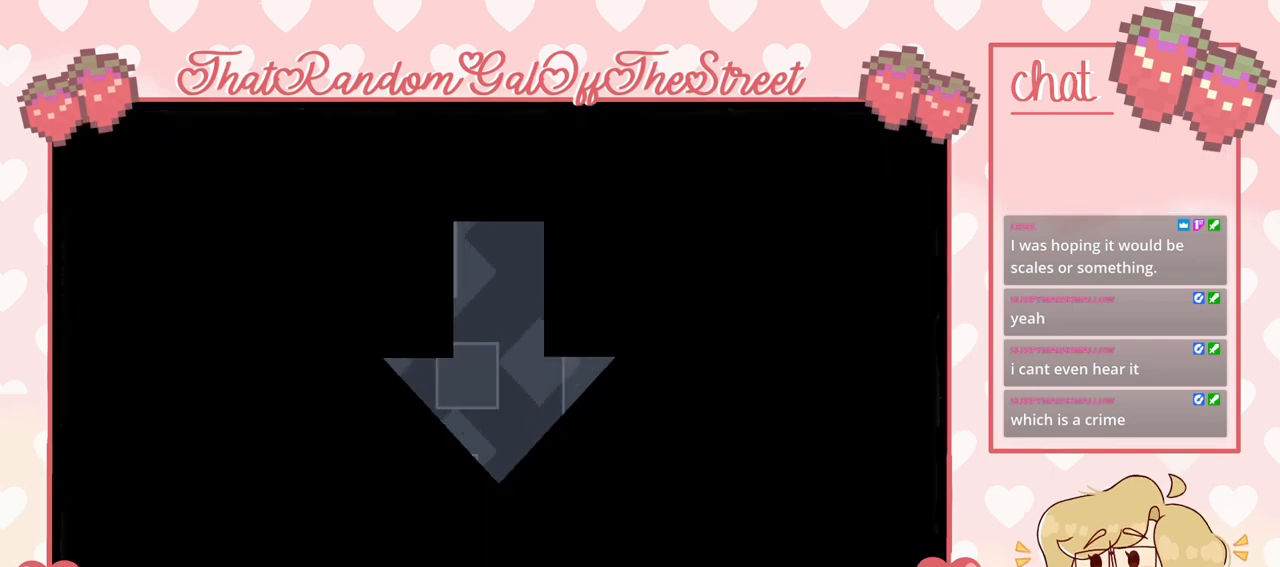
{"buttons": [], "left_stick": "center", "right_stick": "center", "events": []}
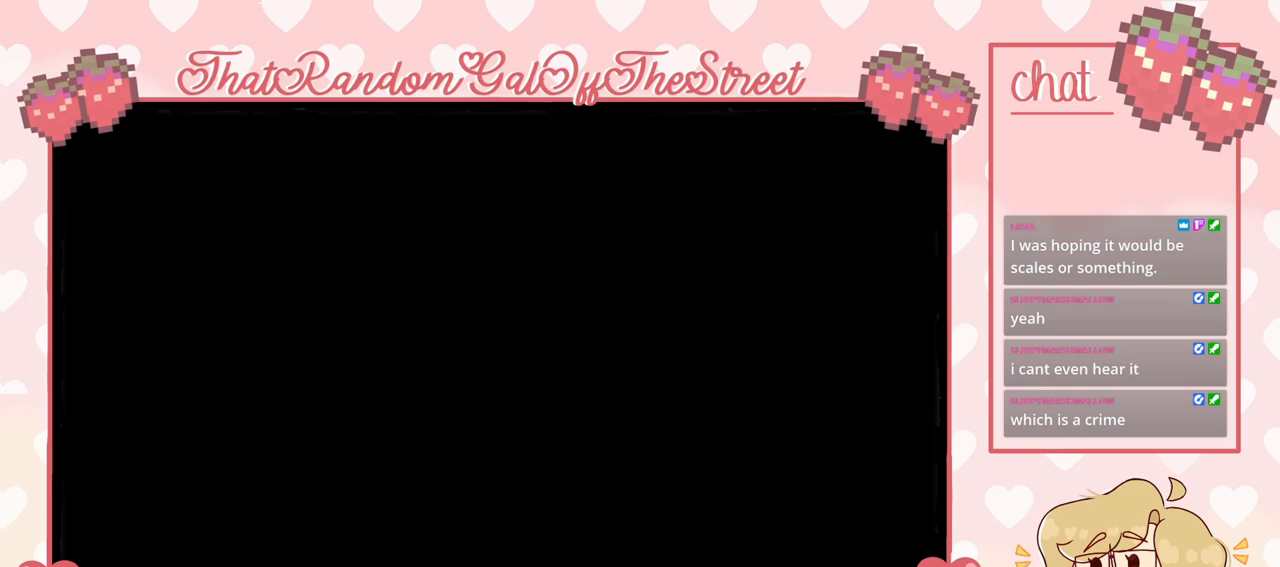
{"buttons": [], "left_stick": "center", "right_stick": "center", "events": []}
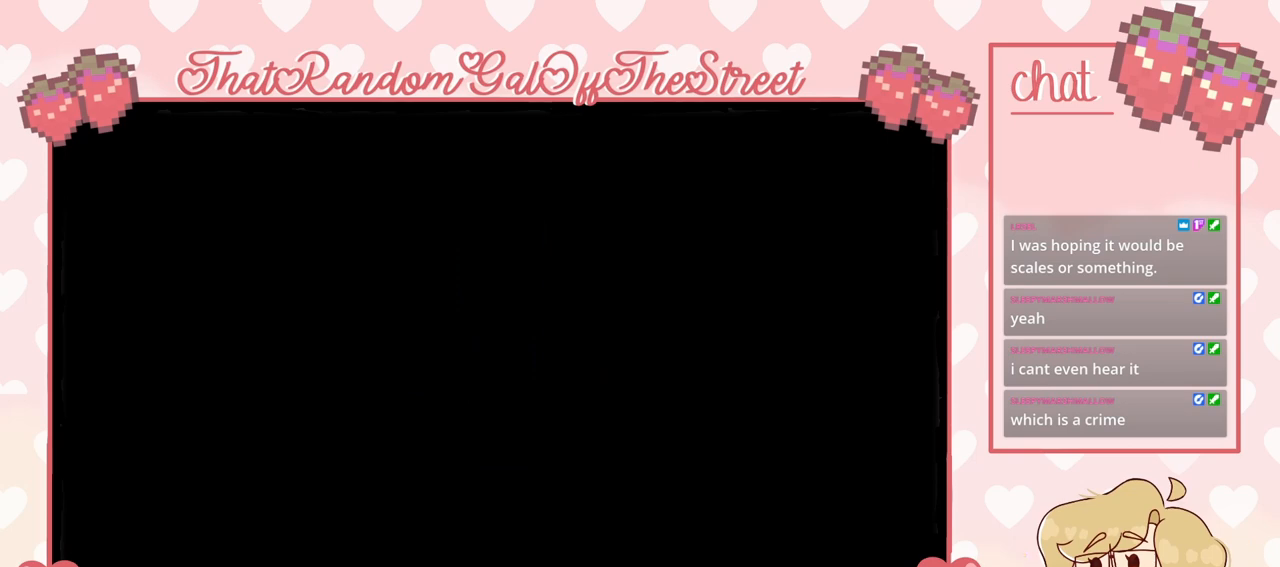
{"buttons": [], "left_stick": "right", "right_stick": "center", "events": [[33, "left_stick", "right"]]}
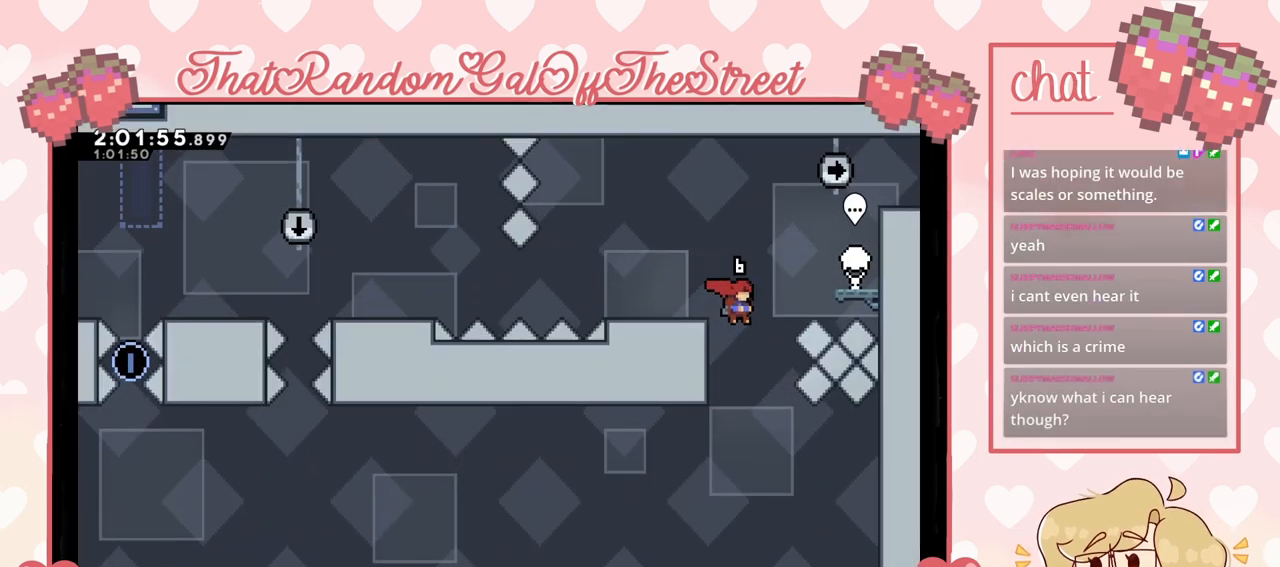
{"buttons": [], "left_stick": "down-left", "right_stick": "center", "events": [[67, "left_stick", "center"], [200, "left_stick", "right"], [400, "left_stick", "center"], [500, "left_stick", "down-left"]]}
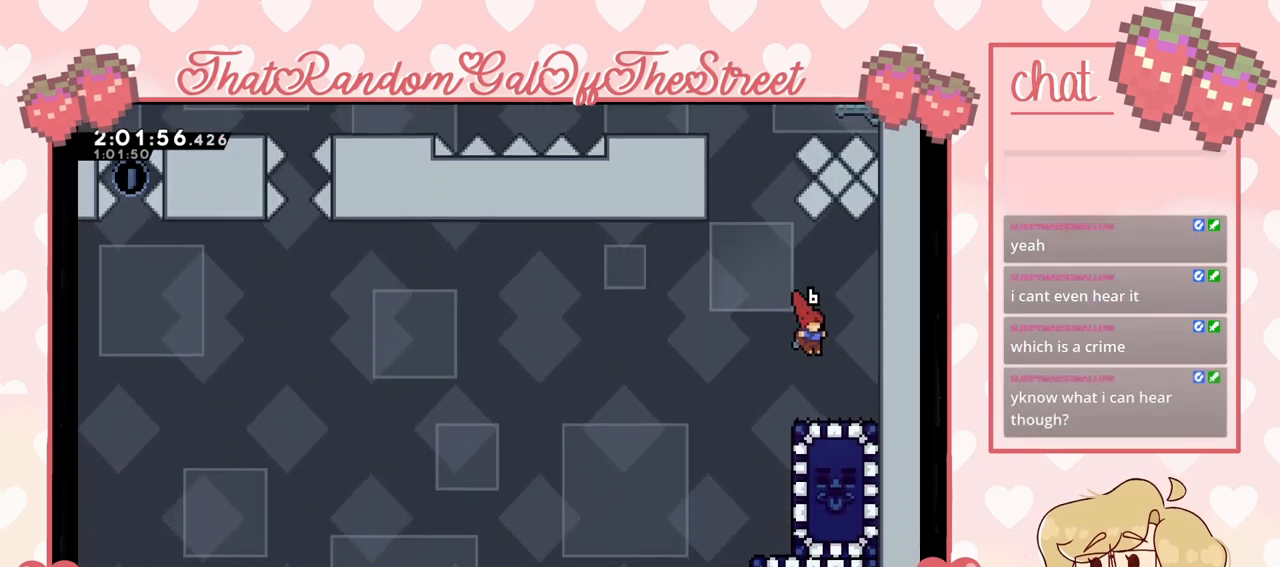
{"buttons": [], "left_stick": "left", "right_stick": "center", "events": [[33, "X", "down"], [200, "X", "up"], [200, "left_stick", "center"], [300, "left_stick", "left"]]}
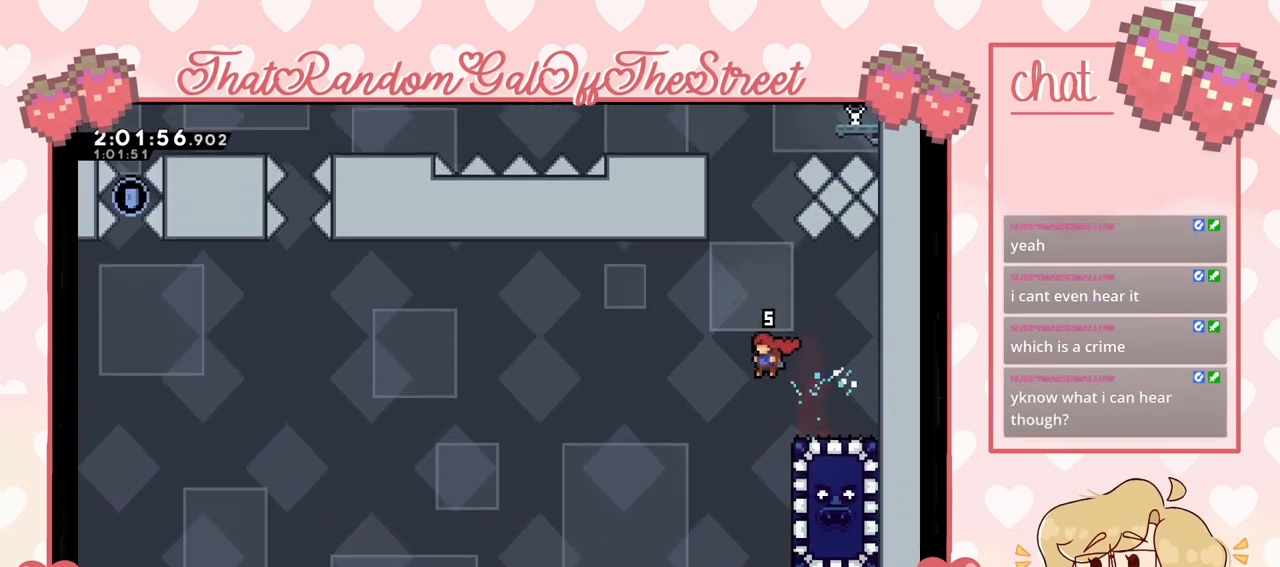
{"buttons": ["L2"], "left_stick": "right", "right_stick": "center", "events": [[33, "left_stick", "center"], [100, "left_stick", "right"], [267, "L2", "down"]]}
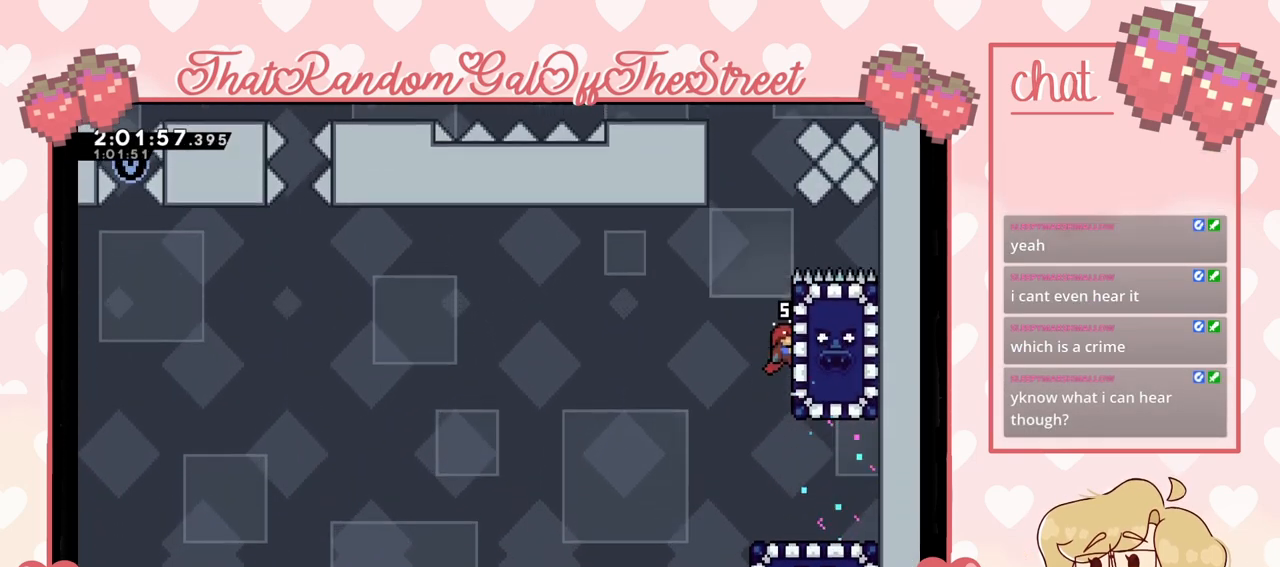
{"buttons": ["L2"], "left_stick": "down", "right_stick": "center", "events": [[33, "left_stick", "center"], [500, "left_stick", "down"]]}
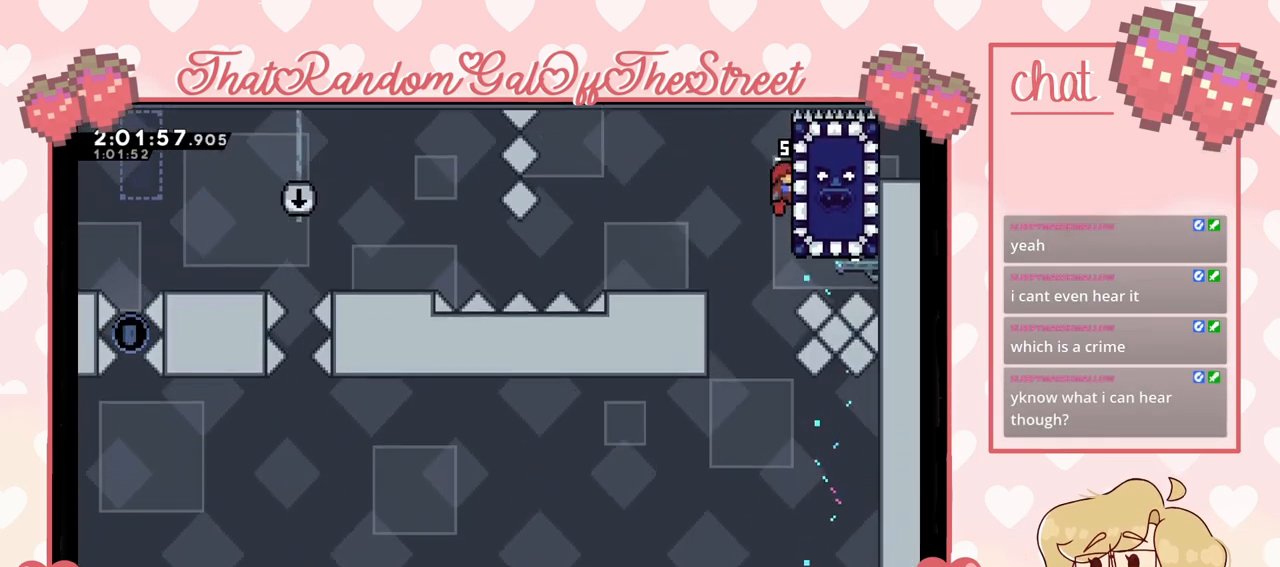
{"buttons": ["L2"], "left_stick": "down", "right_stick": "center", "events": [[267, "left_stick", "center"], [433, "left_stick", "down"]]}